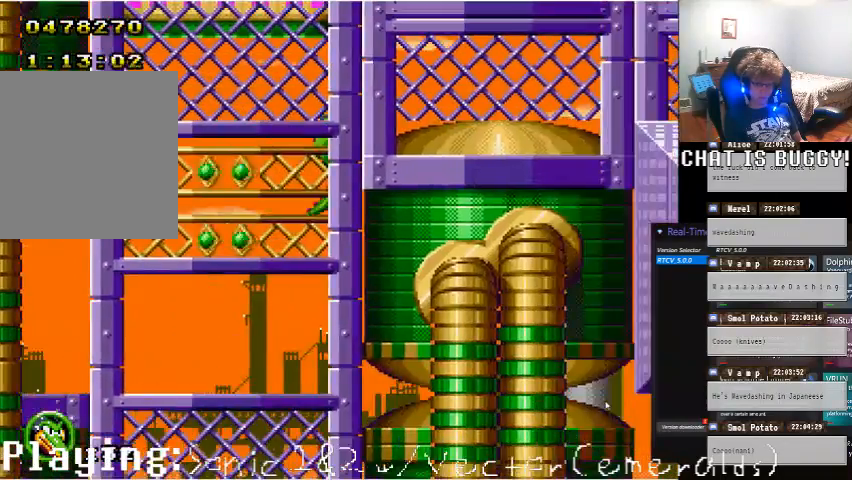
Gameplay with a controller (Xbox layout); each line is a JSON object with the inputs held at the frame after it (dt_ms = milliseconds from this image to that frame). "events" lists button and stick changes between this image and that frame as [ms after this image, input, new state], when the widget could be followed in between. Not read: L1 L2 L3 R1 R2 R3.
{"dt_ms": 1000, "buttons": ["DPAD_UP"], "left_stick": "center", "right_stick": "center"}
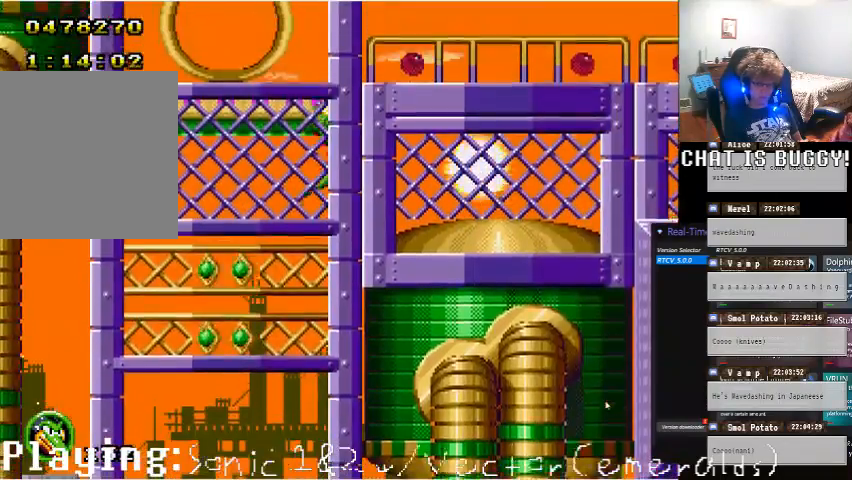
{"dt_ms": 500, "buttons": ["DPAD_UP"], "left_stick": "center", "right_stick": "center"}
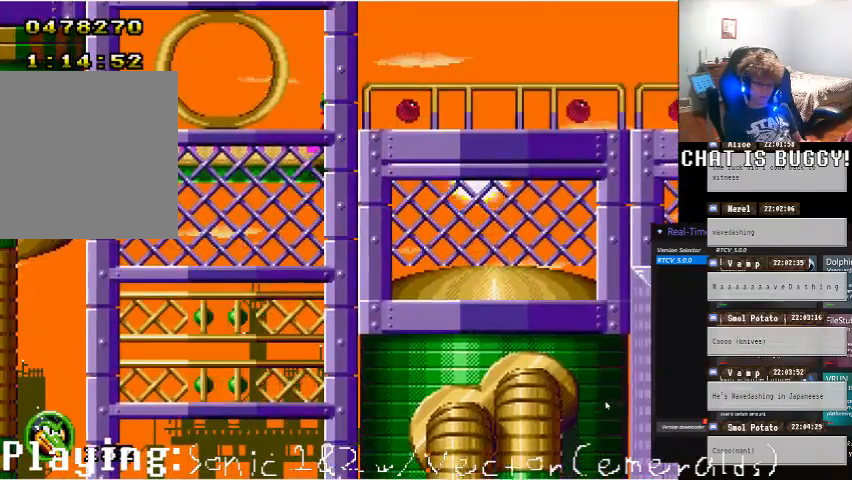
{"dt_ms": 500, "buttons": [], "left_stick": "center", "right_stick": "center"}
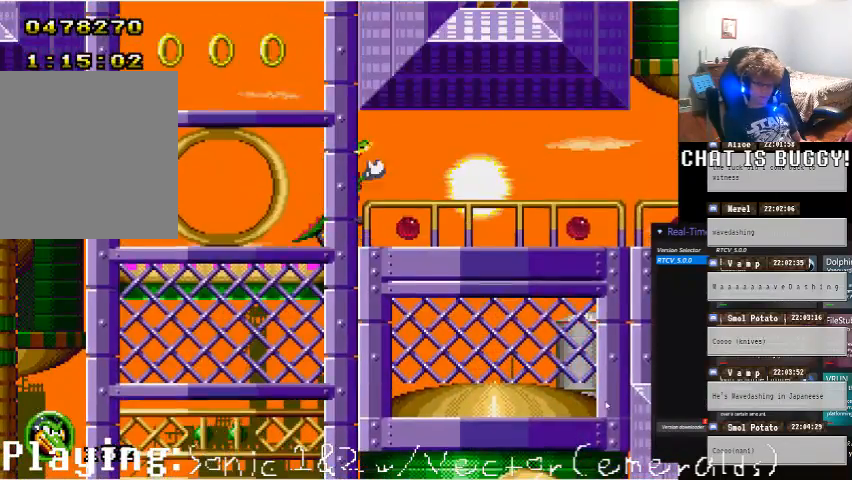
{"dt_ms": 500, "buttons": ["A", "DPAD_LEFT"], "left_stick": "center", "right_stick": "center", "events": [[100, "DPAD_LEFT", "down"], [500, "A", "down"]]}
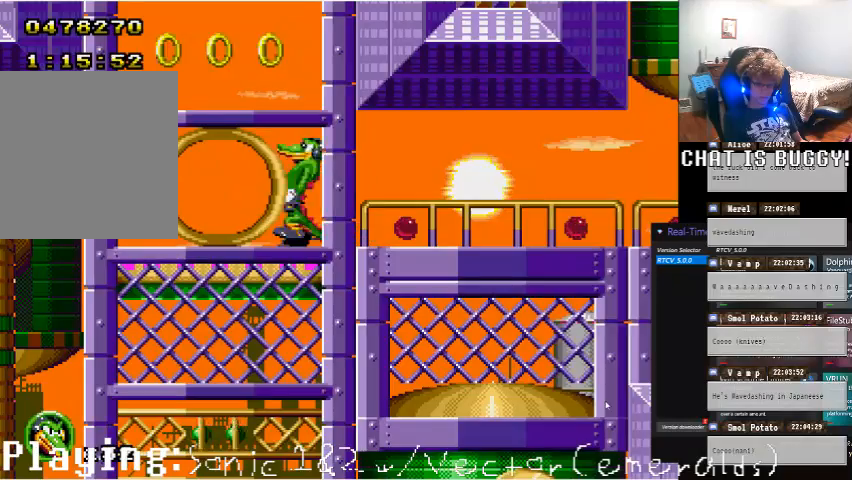
{"dt_ms": 1000, "buttons": ["A", "DPAD_LEFT"], "left_stick": "center", "right_stick": "center"}